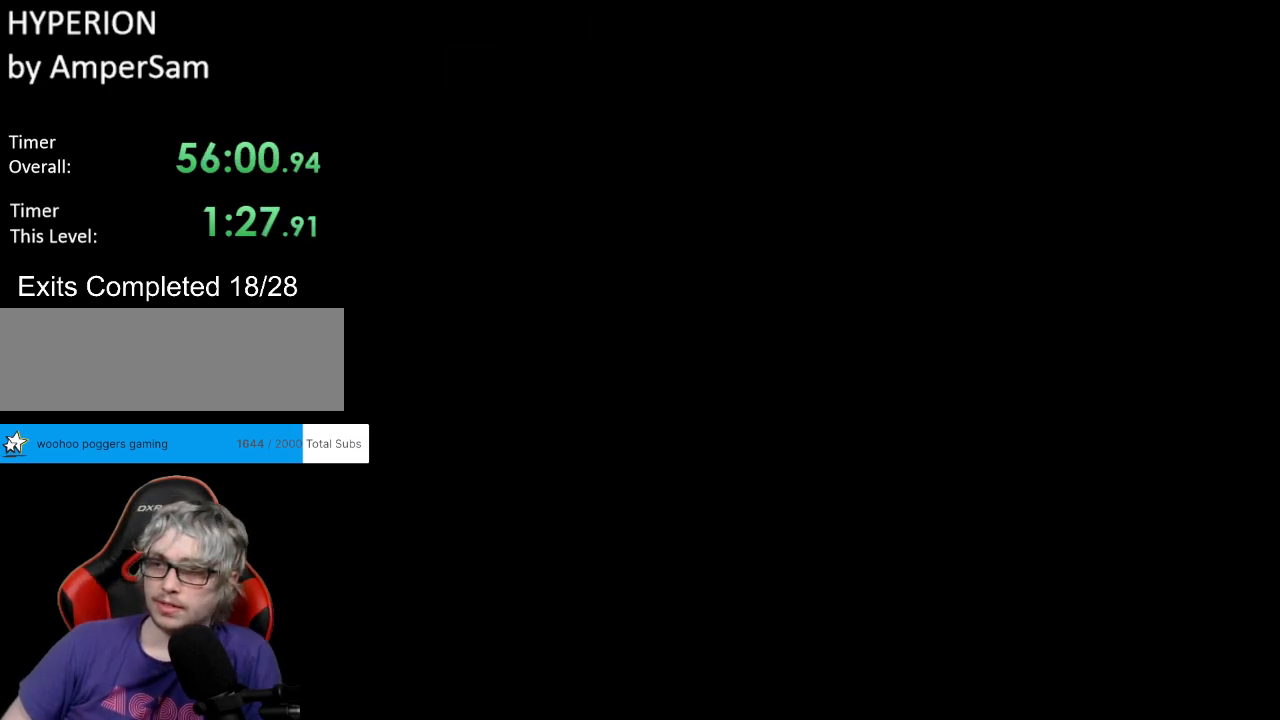
Gameplay with a controller (Nintendo layout); each line is a JSON object with the inputs held at the frame after it. "events" lists button and stick changes between this image and that frame as [ms after this image, input, new state], when the widget could be followed in between. Not read: L3 R3.
{"buttons": ["B", "Y"], "events": [[183, "Y", "down"], [200, "B", "down"]]}
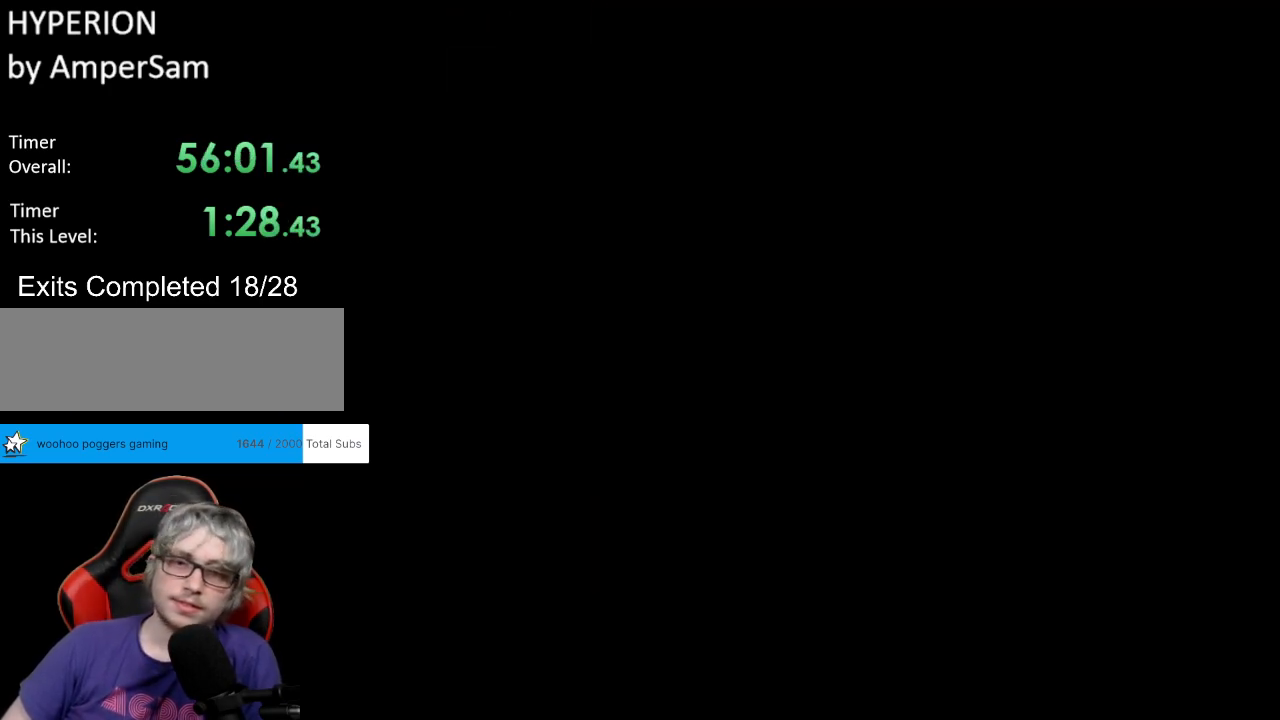
{"buttons": ["Y"], "events": [[433, "B", "up"]]}
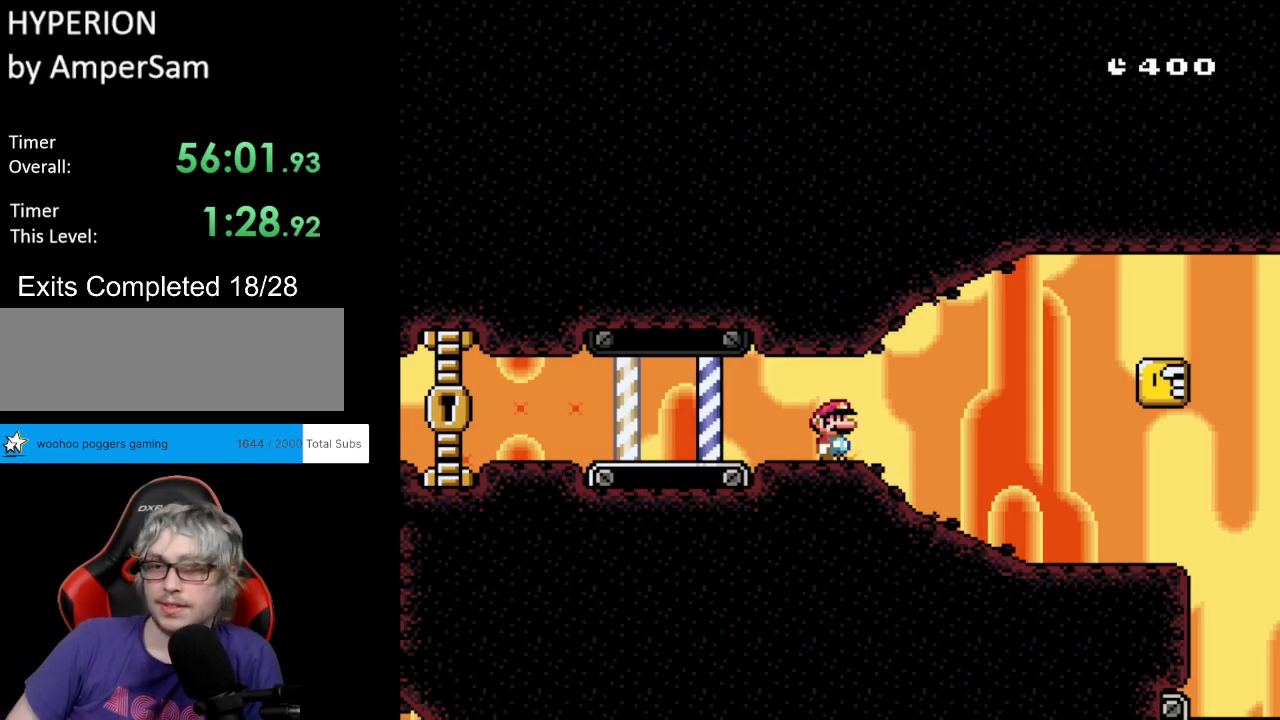
{"buttons": ["Y", "DPAD_RIGHT"], "events": [[150, "DPAD_RIGHT", "down"]]}
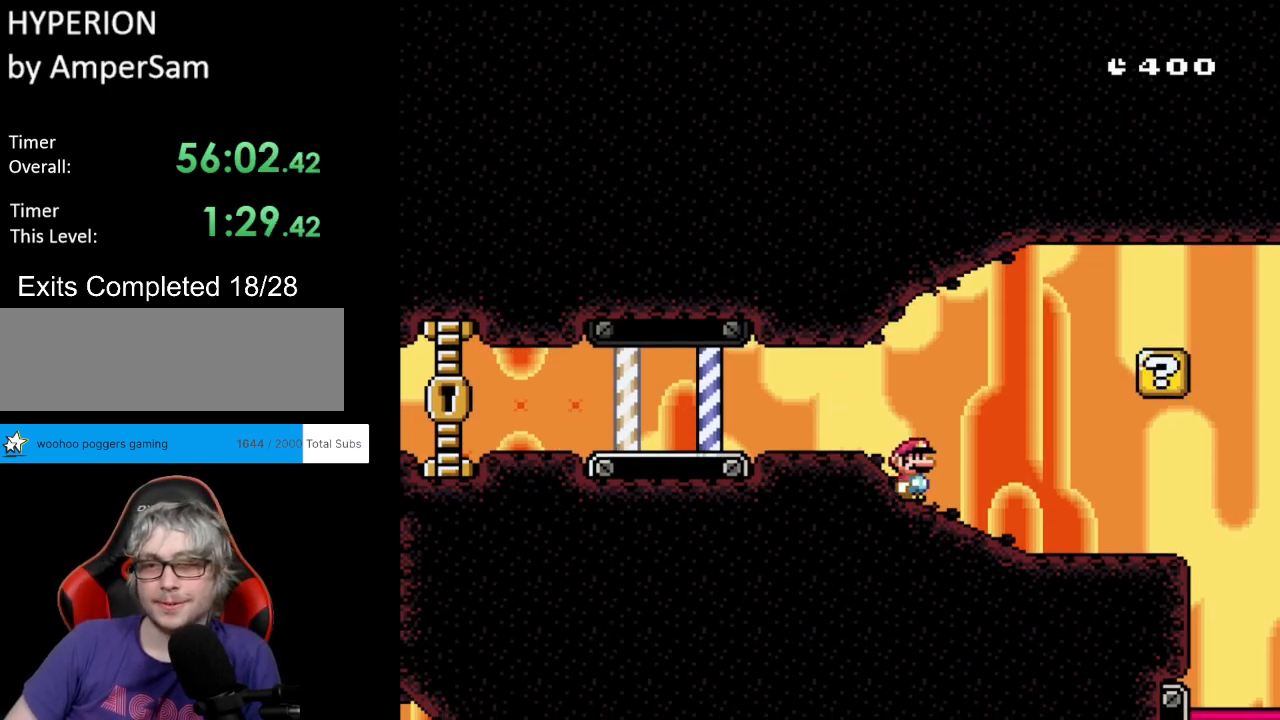
{"buttons": ["B", "Y", "DPAD_RIGHT"], "events": [[483, "B", "down"]]}
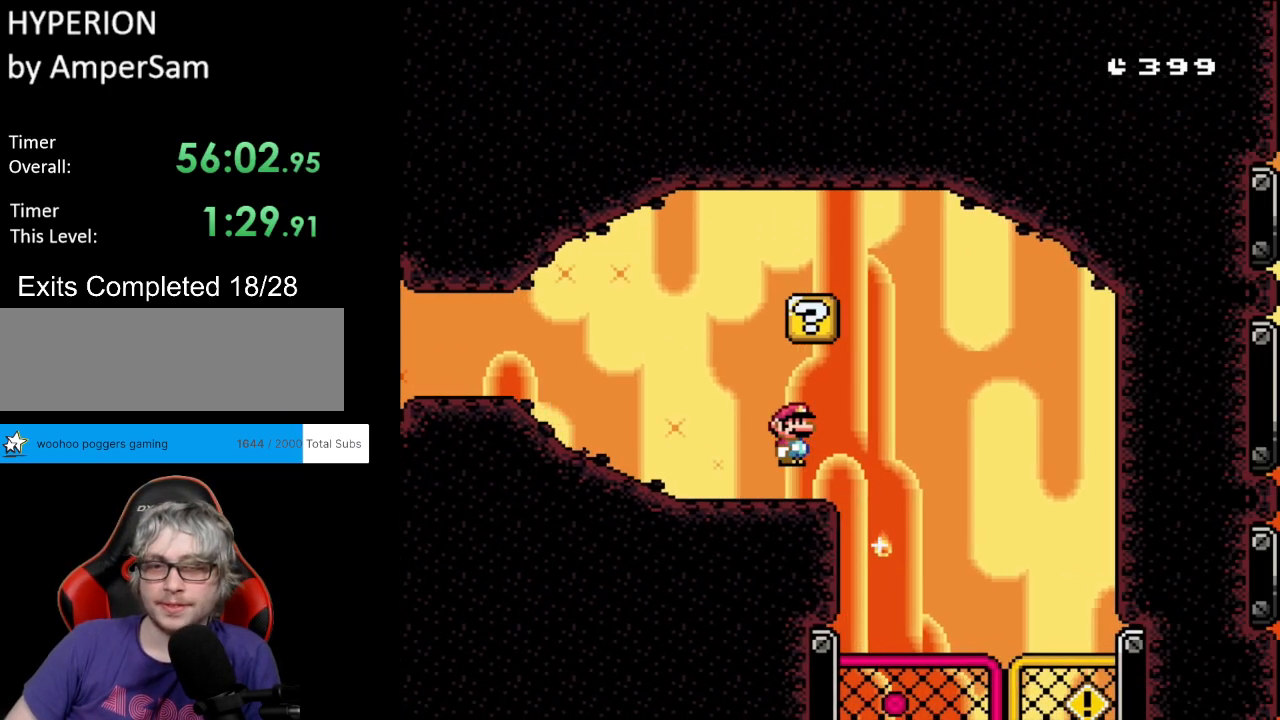
{"buttons": ["B", "Y", "DPAD_RIGHT"], "events": [[33, "DPAD_RIGHT", "up"], [33, "DPAD_UP", "down"], [50, "DPAD_LEFT", "down"], [67, "DPAD_UP", "up"], [133, "B", "up"], [400, "B", "down"], [450, "DPAD_LEFT", "up"], [467, "DPAD_RIGHT", "down"]]}
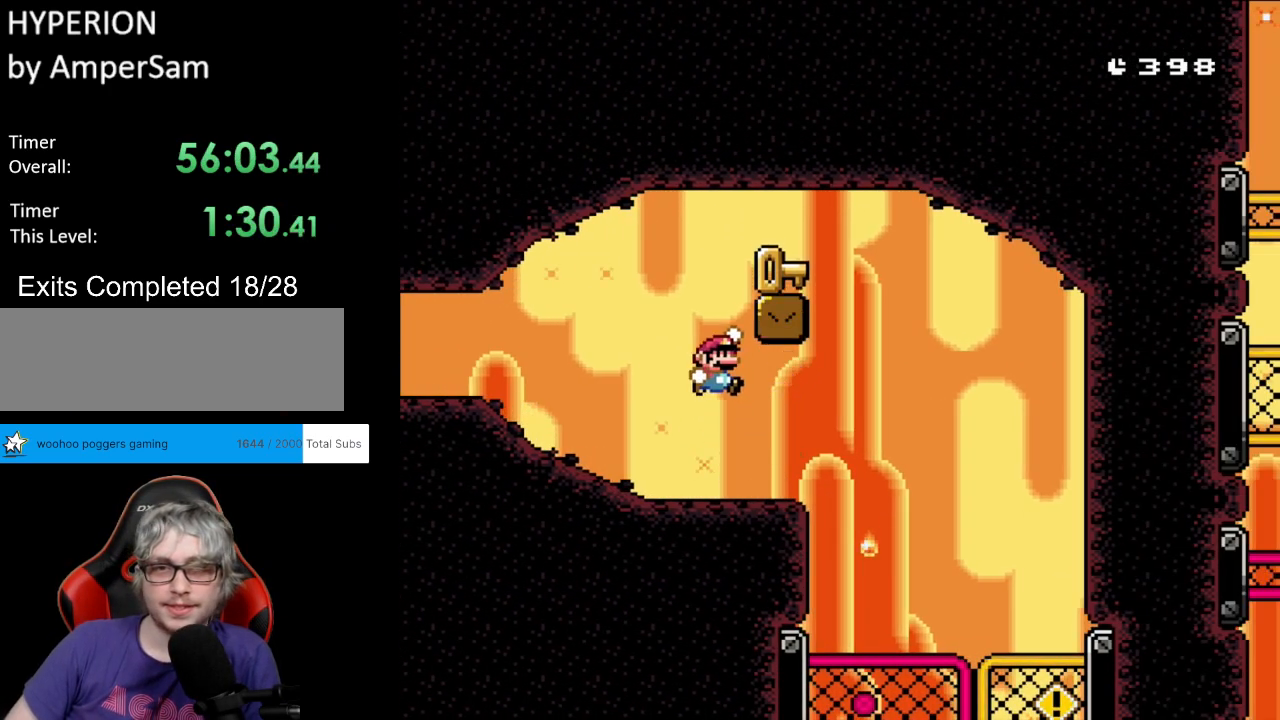
{"buttons": ["Y"], "events": [[217, "B", "up"], [500, "DPAD_RIGHT", "up"]]}
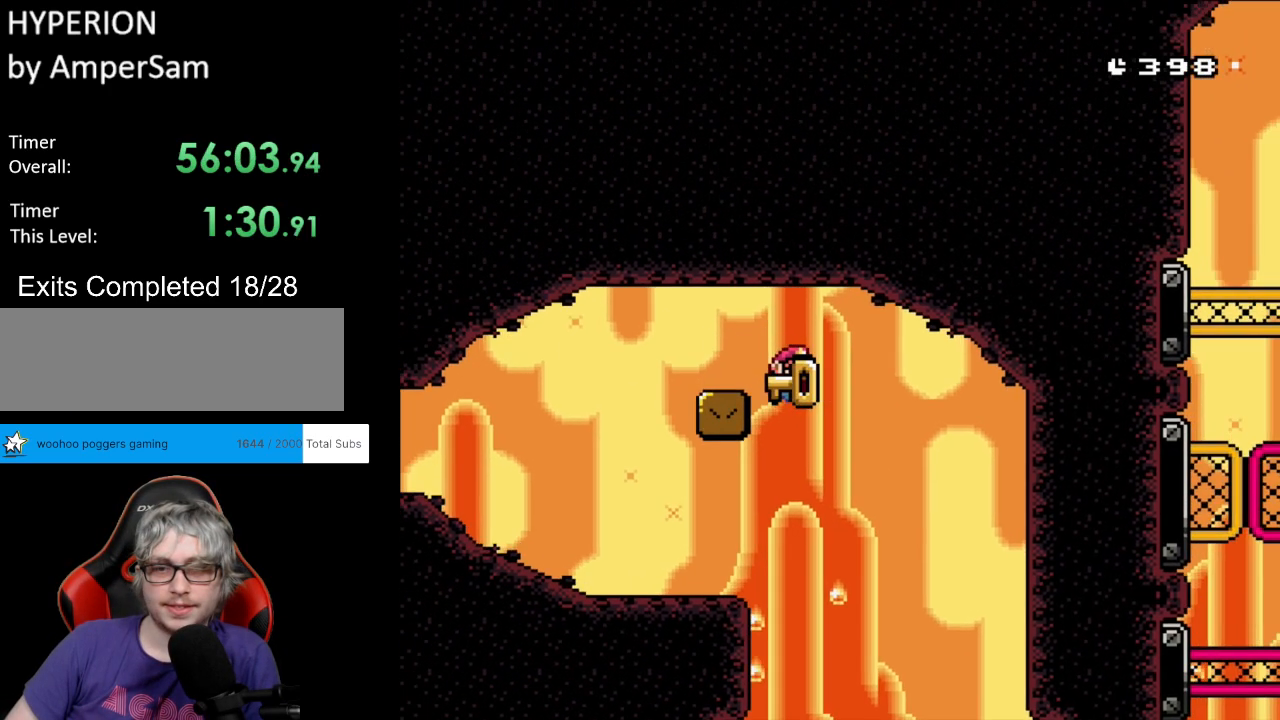
{"buttons": ["Y"], "events": [[33, "DPAD_UP", "down"], [50, "DPAD_LEFT", "down"], [67, "DPAD_UP", "up"], [200, "DPAD_LEFT", "up"], [317, "DPAD_RIGHT", "down"], [383, "DPAD_RIGHT", "up"]]}
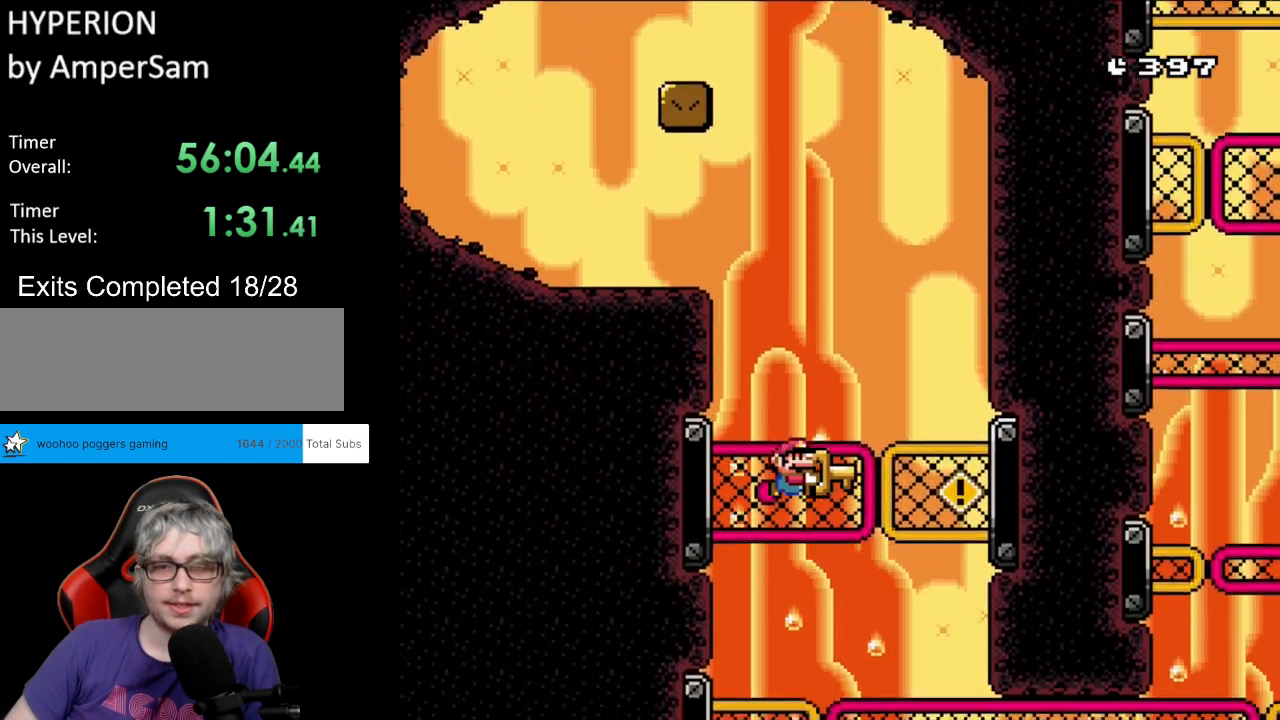
{"buttons": ["Y", "DPAD_UP"], "events": [[317, "DPAD_UP", "down"], [350, "Y", "up"], [383, "Y", "down"]]}
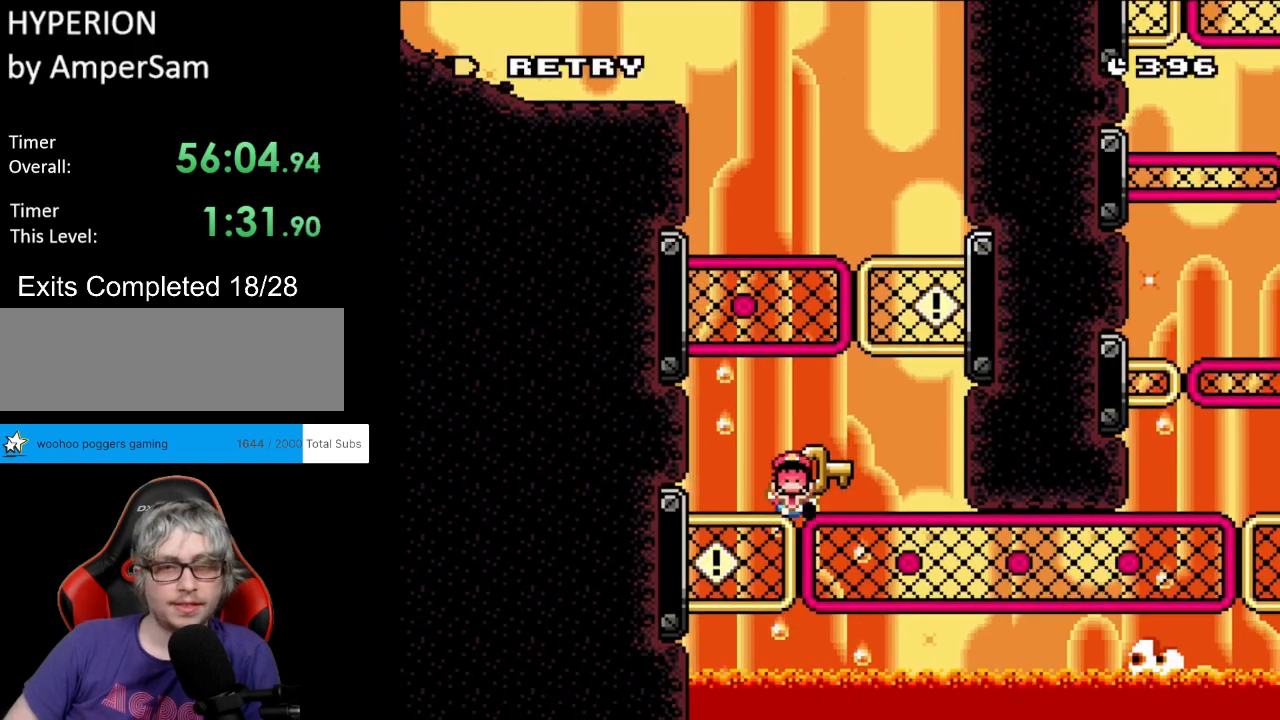
{"buttons": [], "events": [[133, "DPAD_UP", "up"], [150, "Y", "up"], [300, "A", "down"], [433, "A", "up"]]}
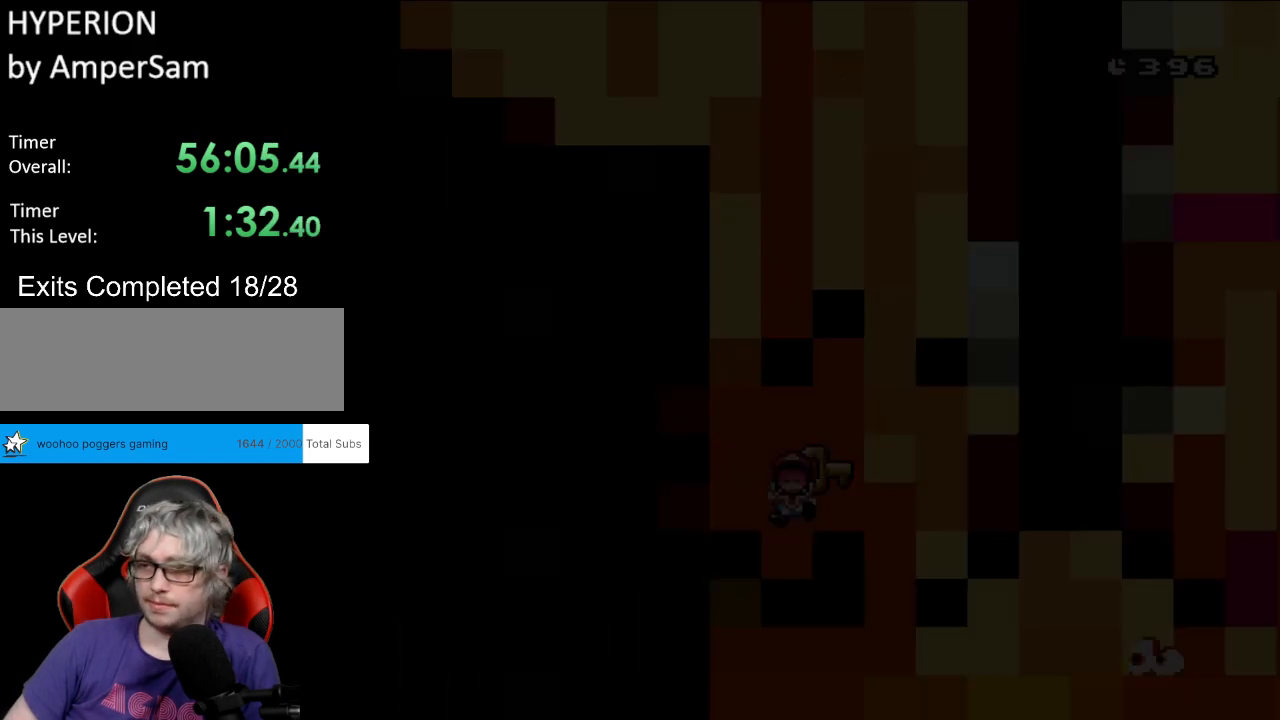
{"buttons": [], "events": [[17, "A", "down"], [167, "A", "up"]]}
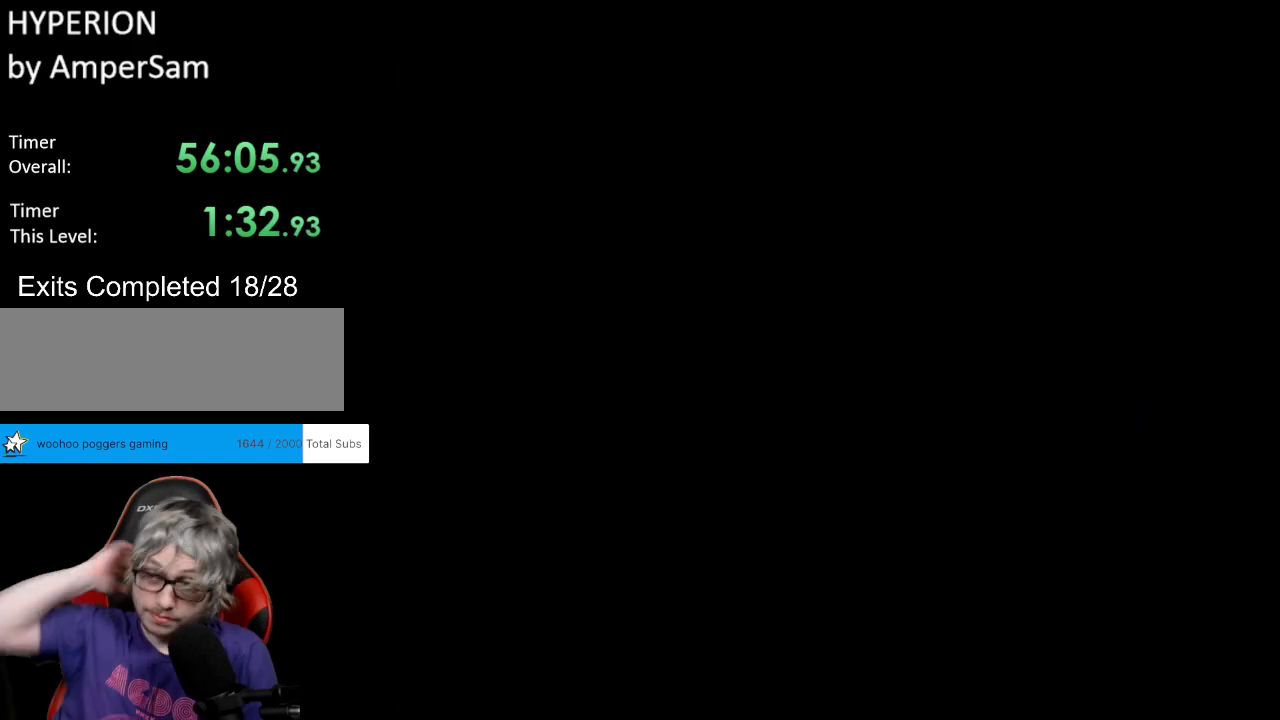
{"buttons": [], "events": []}
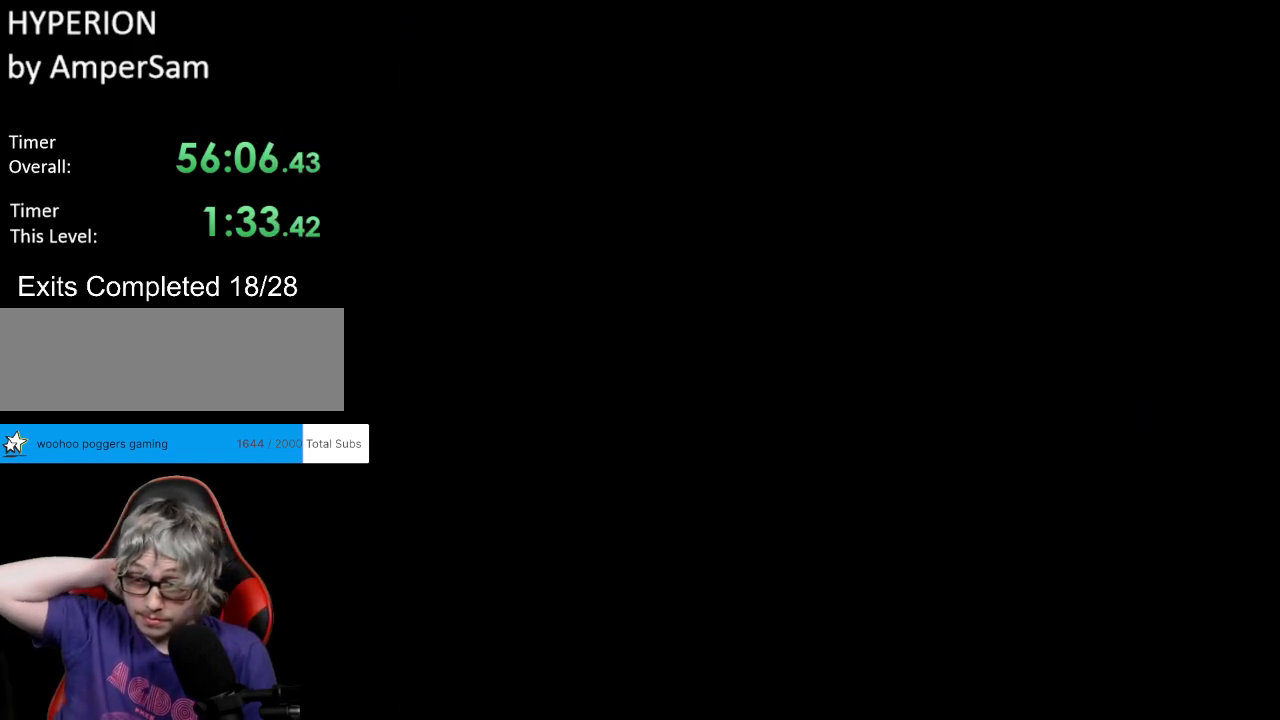
{"buttons": [], "events": []}
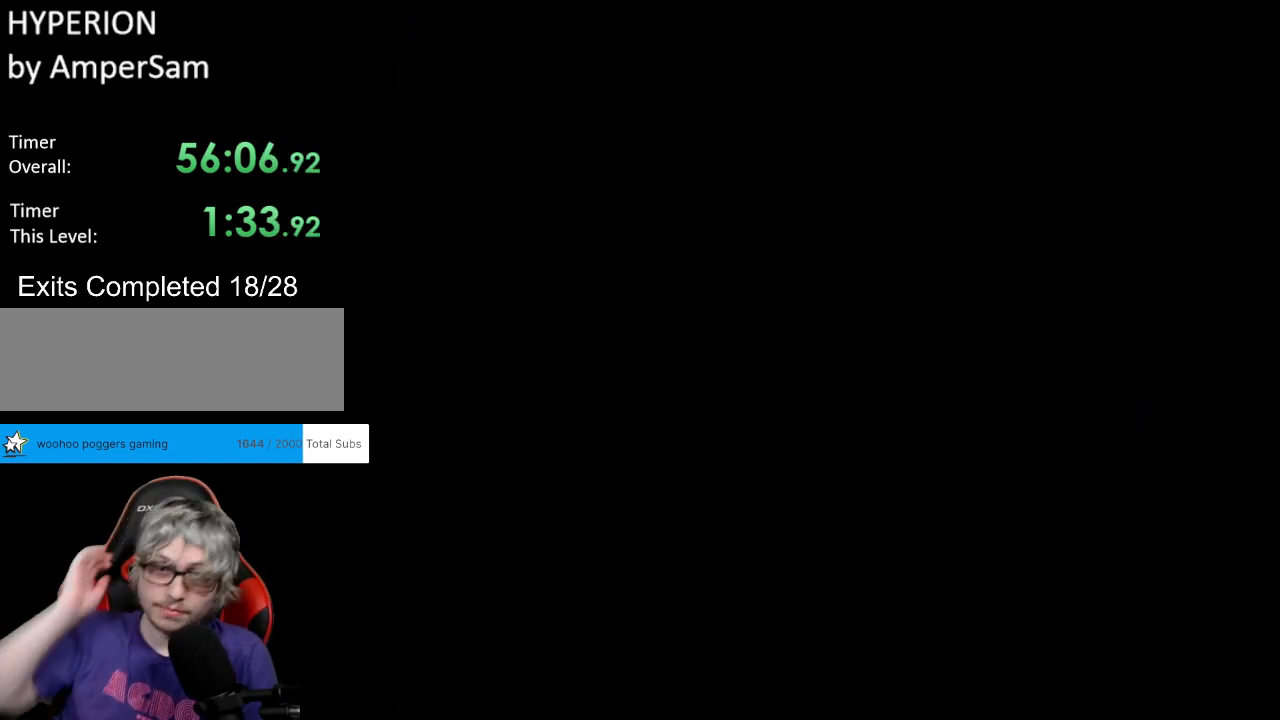
{"buttons": ["Y", "DPAD_RIGHT"], "events": [[417, "DPAD_RIGHT", "down"], [450, "Y", "down"]]}
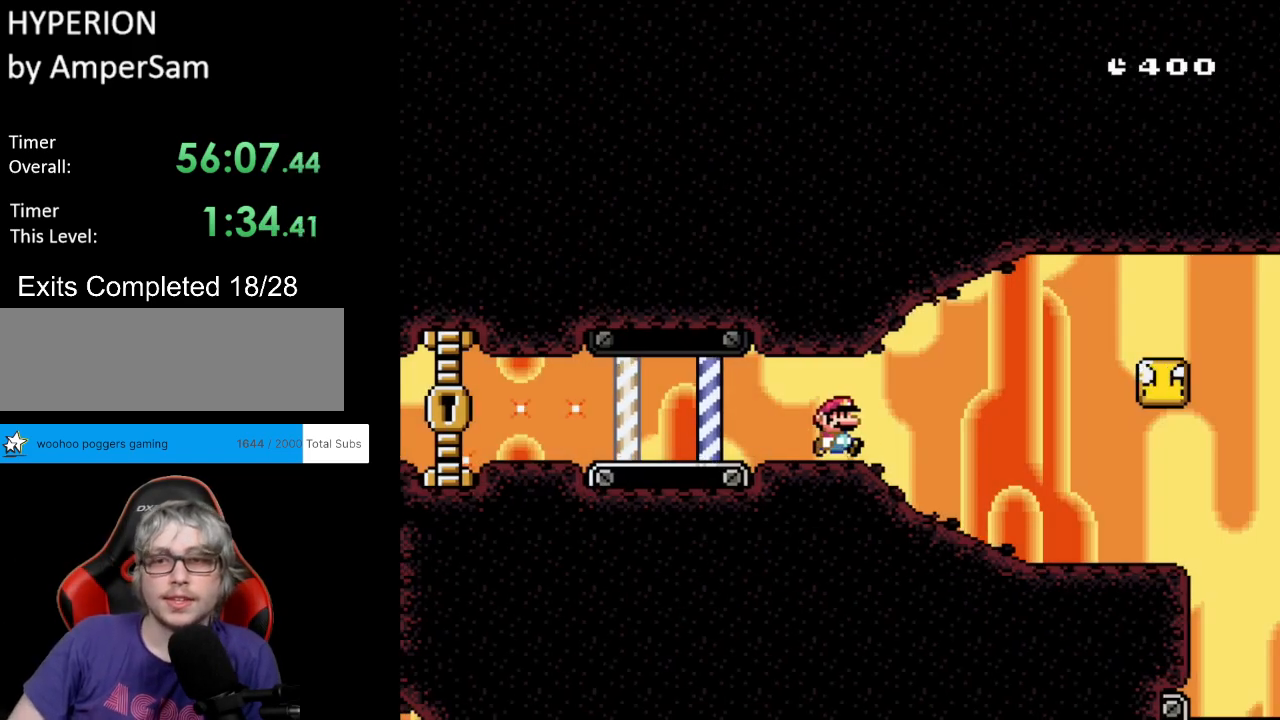
{"buttons": ["Y", "DPAD_RIGHT"], "events": []}
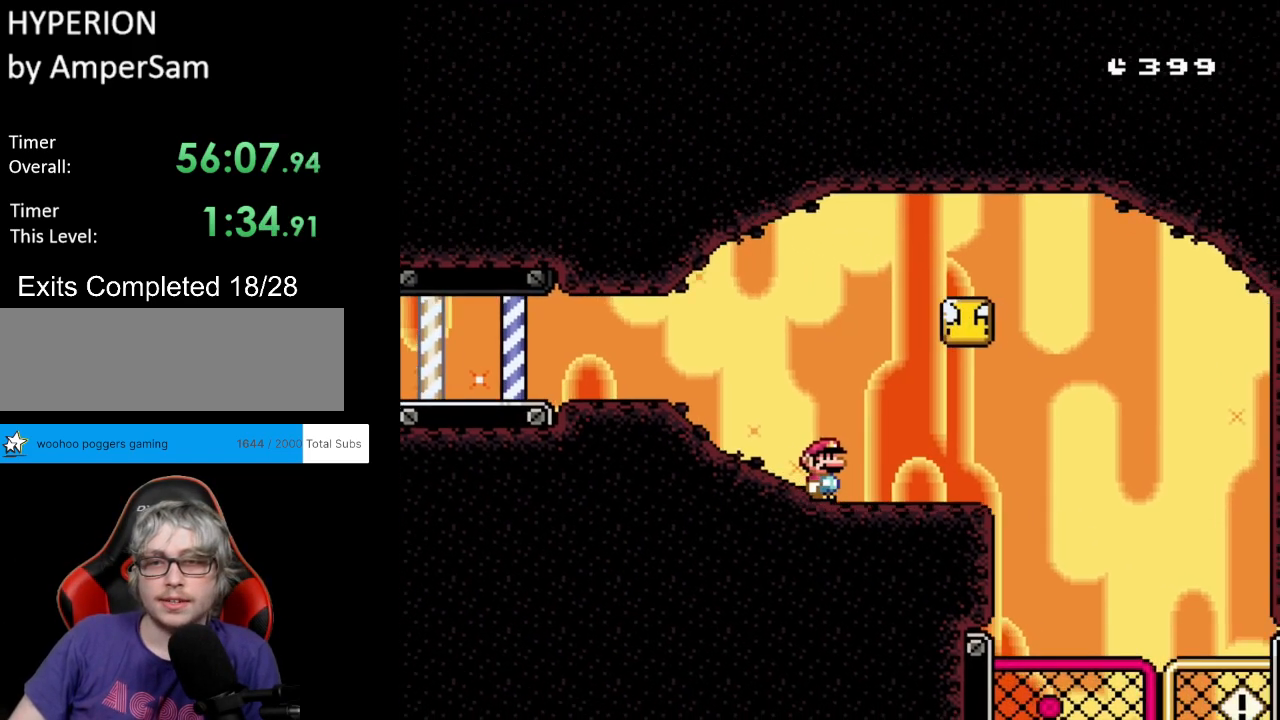
{"buttons": ["Y", "DPAD_LEFT"], "events": [[183, "B", "down"], [250, "DPAD_RIGHT", "up"], [267, "DPAD_UP", "down"], [283, "DPAD_LEFT", "down"], [283, "DPAD_UP", "up"], [400, "B", "up"]]}
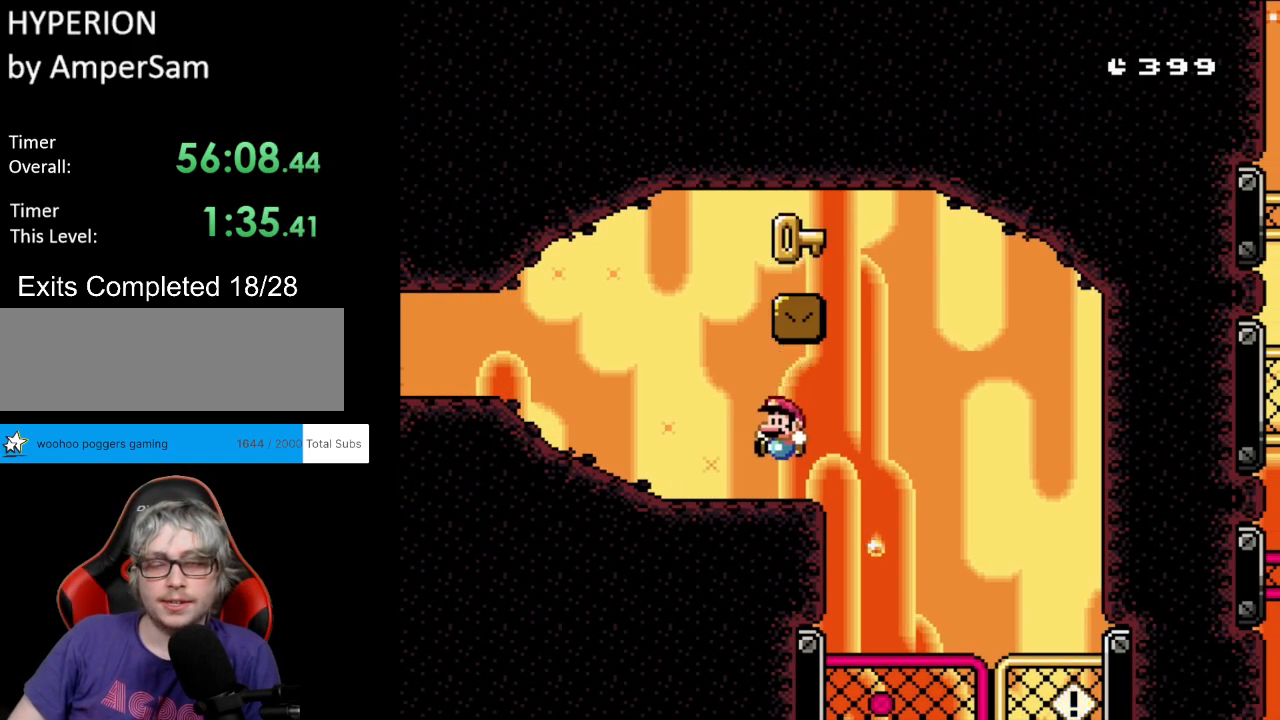
{"buttons": ["B", "Y", "DPAD_RIGHT"], "events": [[133, "B", "down"], [183, "DPAD_LEFT", "up"], [200, "DPAD_RIGHT", "down"]]}
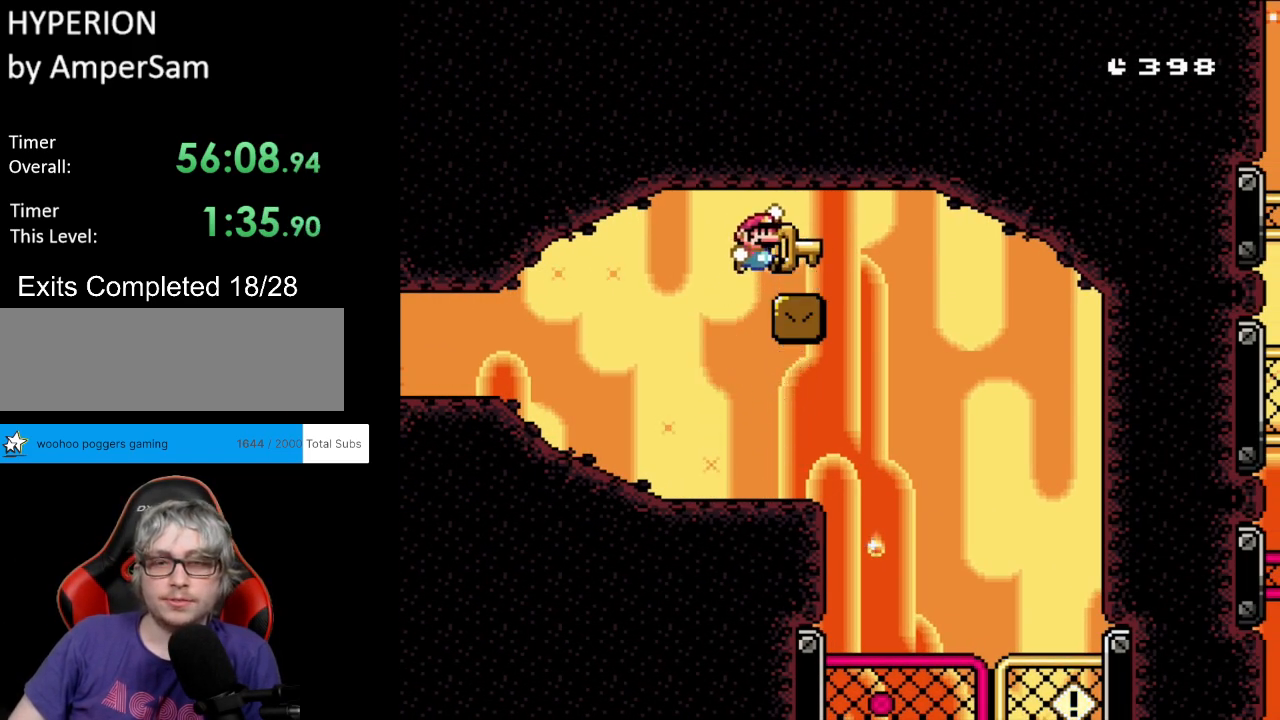
{"buttons": ["Y", "DPAD_RIGHT"], "events": [[17, "B", "up"], [217, "DPAD_RIGHT", "up"], [233, "DPAD_UP", "down"], [267, "DPAD_LEFT", "down"], [267, "DPAD_UP", "up"], [400, "DPAD_LEFT", "up"], [467, "DPAD_RIGHT", "down"]]}
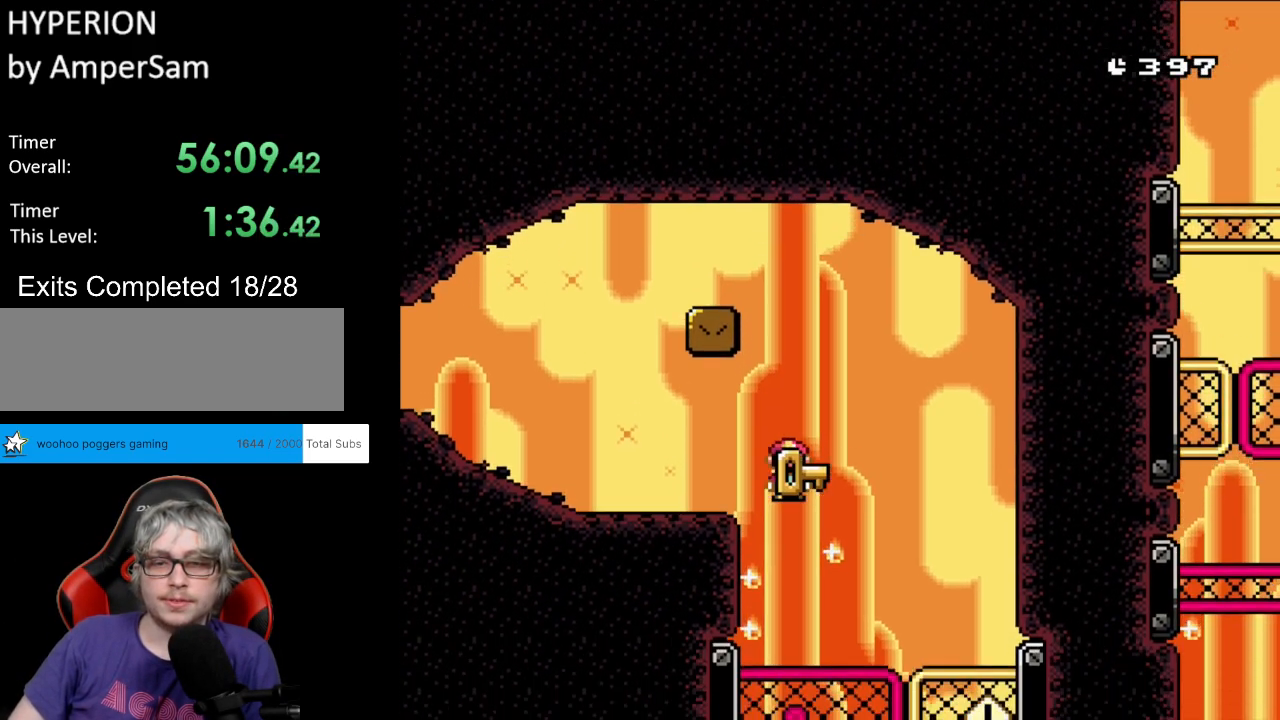
{"buttons": ["B", "Y", "DPAD_RIGHT"], "events": [[83, "DPAD_RIGHT", "up"], [133, "B", "down"], [250, "DPAD_RIGHT", "down"]]}
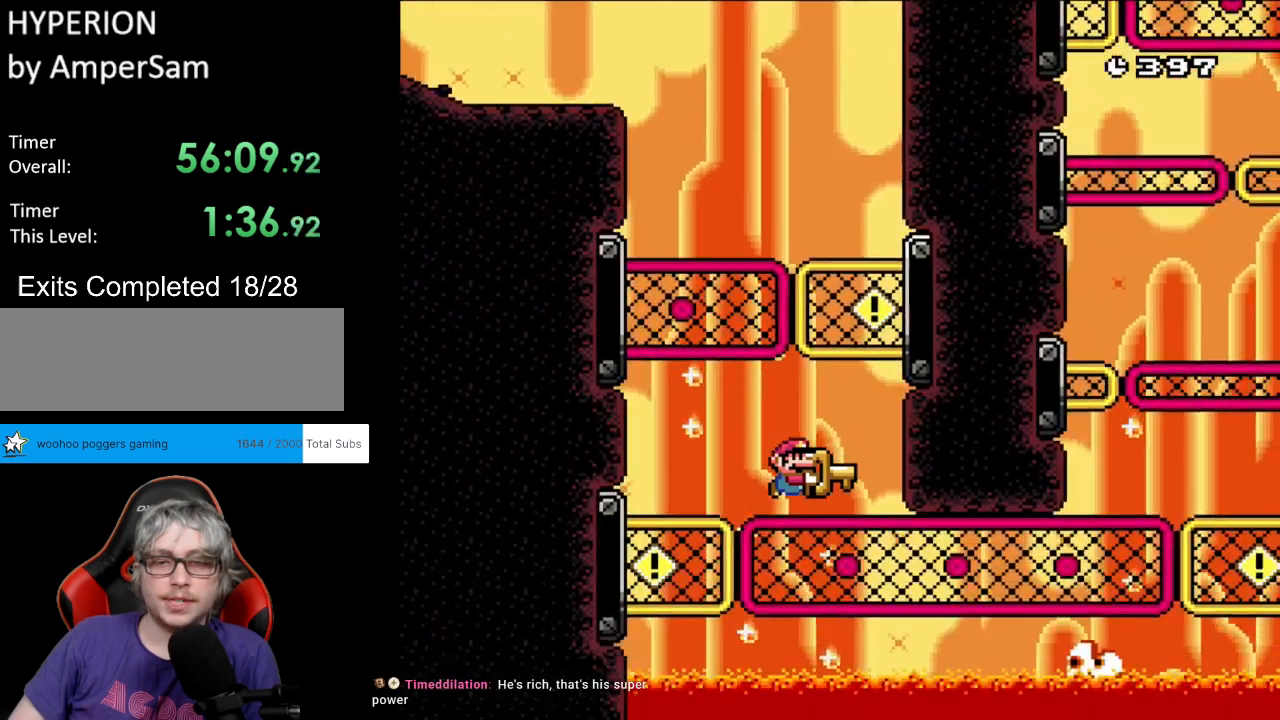
{"buttons": ["Y"], "events": [[67, "DPAD_RIGHT", "up"], [67, "DPAD_UP", "down"], [117, "B", "up"], [117, "Y", "up"], [167, "Y", "down"], [233, "DPAD_RIGHT", "down"], [367, "DPAD_UP", "up"], [450, "DPAD_RIGHT", "up"]]}
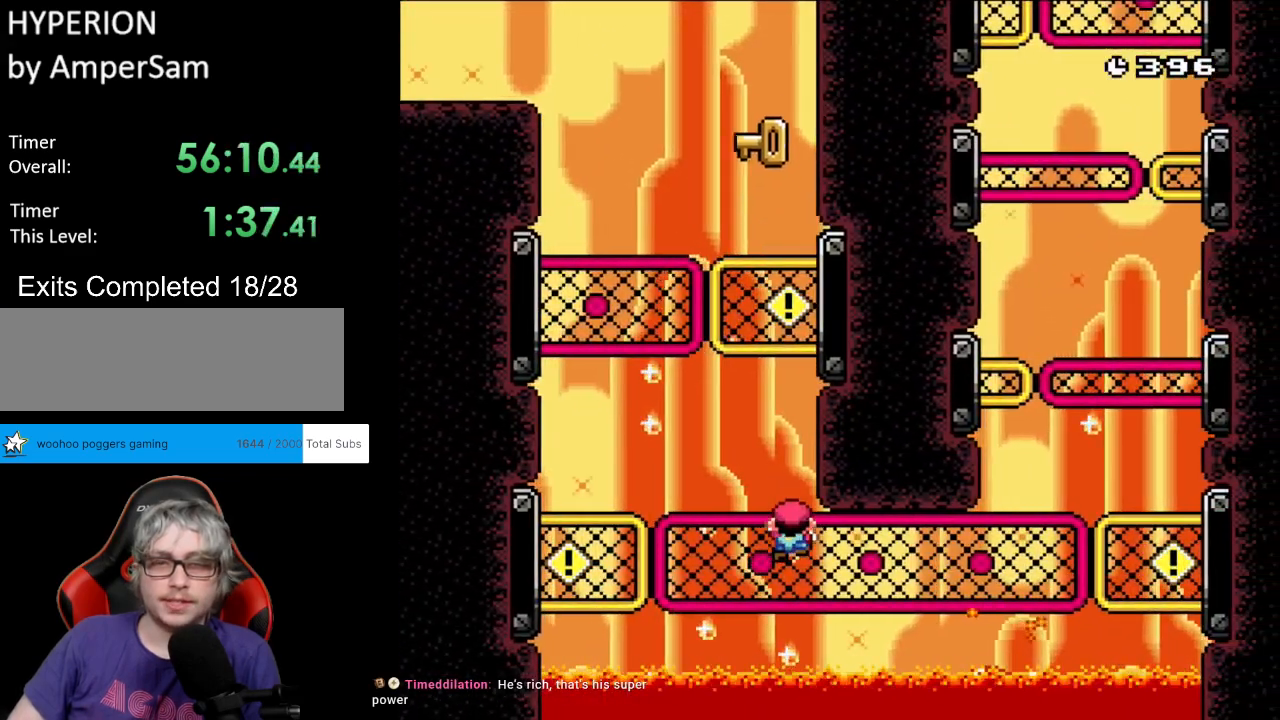
{"buttons": ["Y"], "events": [[100, "DPAD_LEFT", "down"], [383, "DPAD_LEFT", "up"]]}
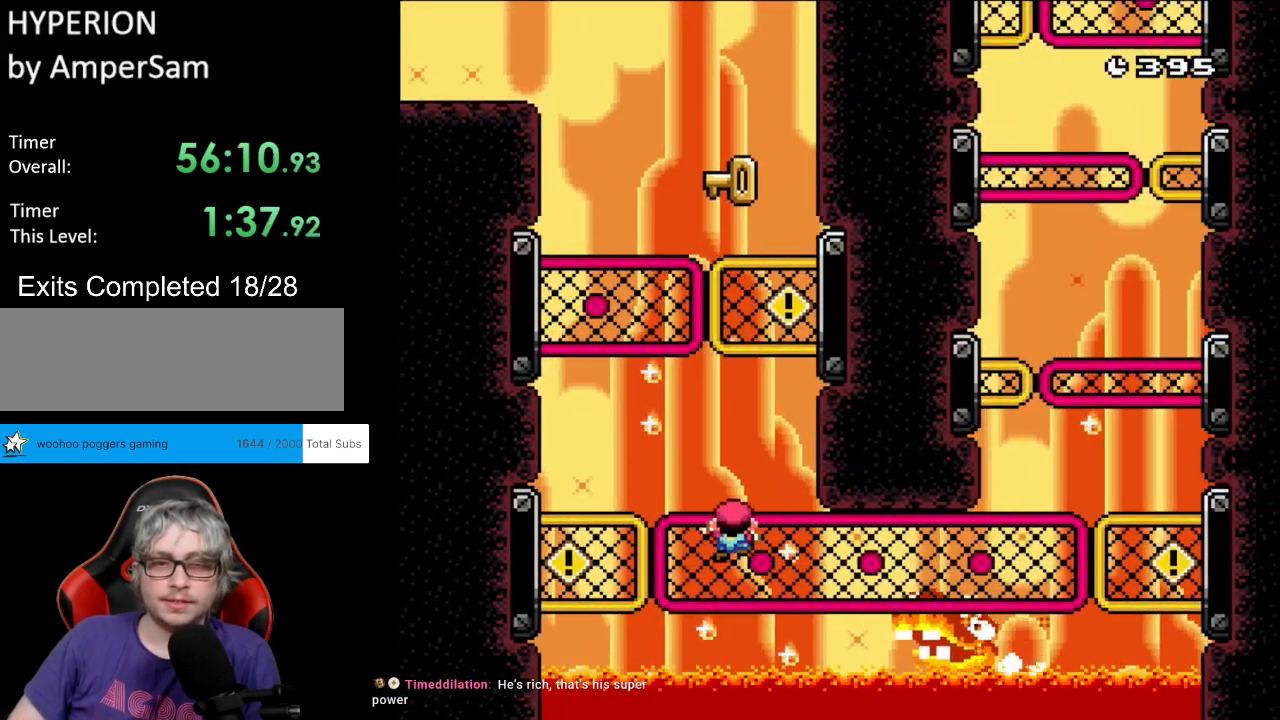
{"buttons": ["Y", "DPAD_RIGHT"], "events": [[150, "DPAD_LEFT", "down"], [317, "DPAD_LEFT", "up"], [467, "DPAD_RIGHT", "down"]]}
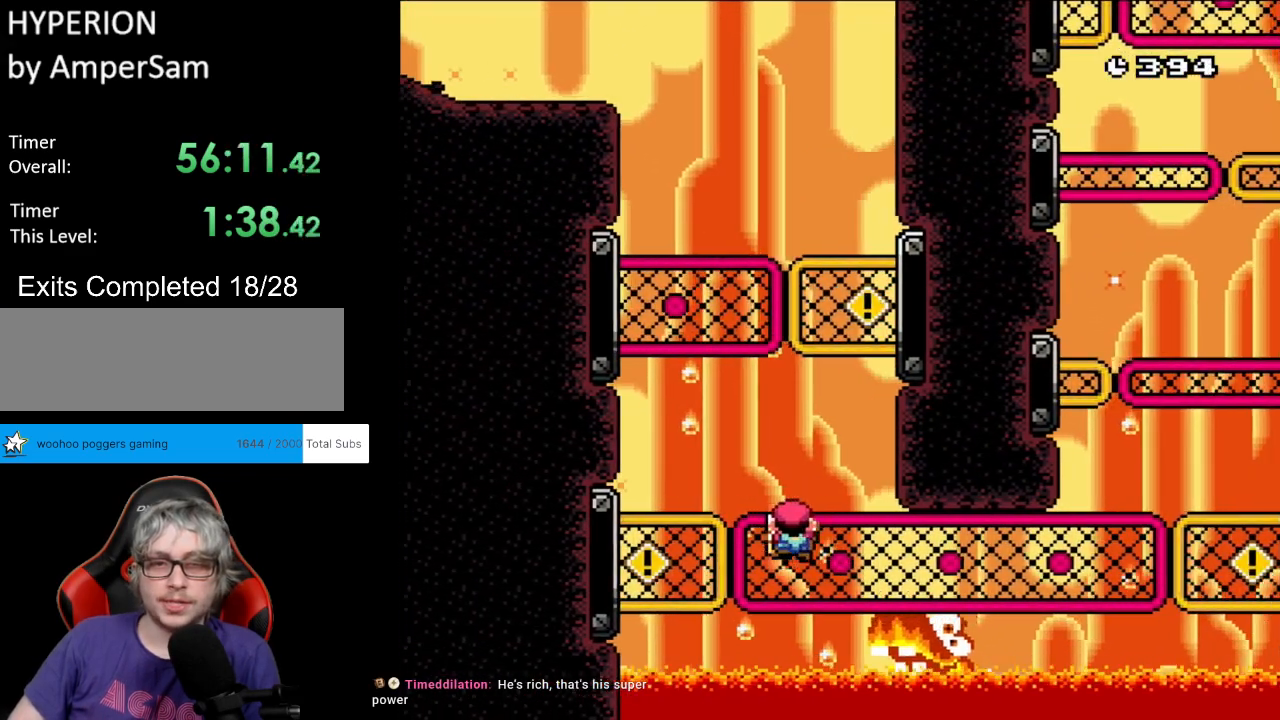
{"buttons": ["Y", "DPAD_RIGHT"], "events": []}
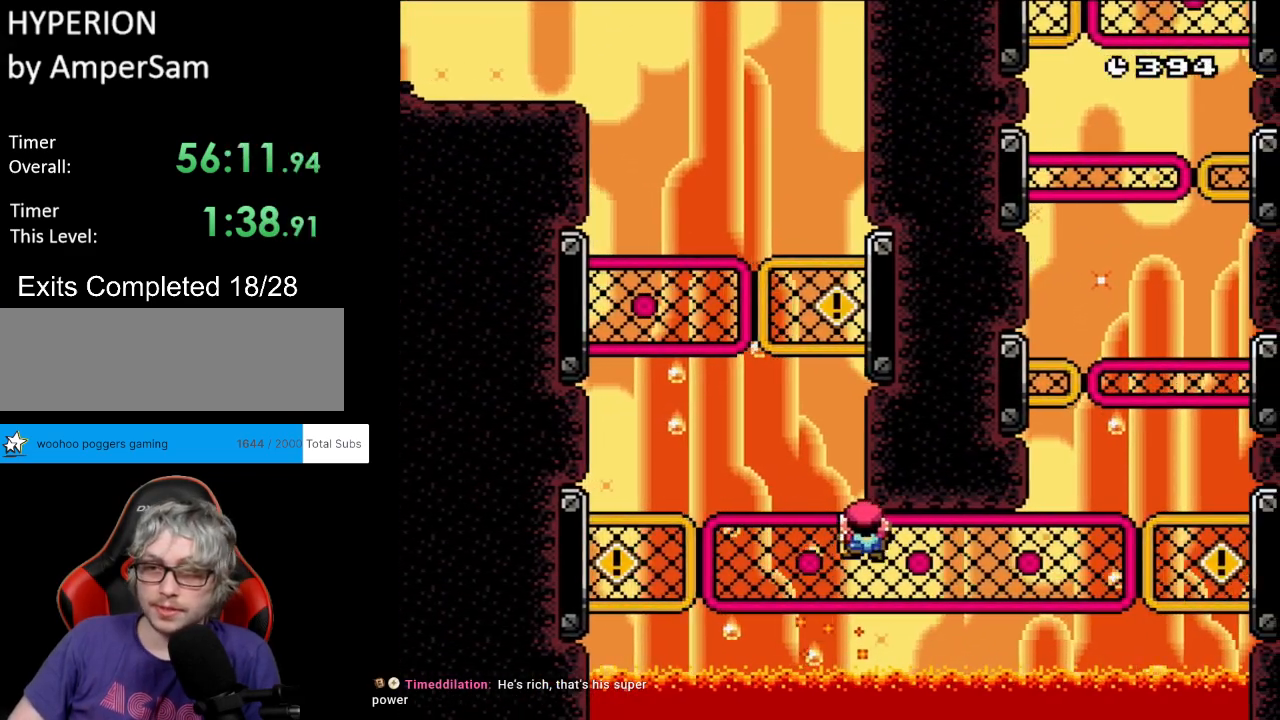
{"buttons": ["Y", "DPAD_RIGHT"], "events": []}
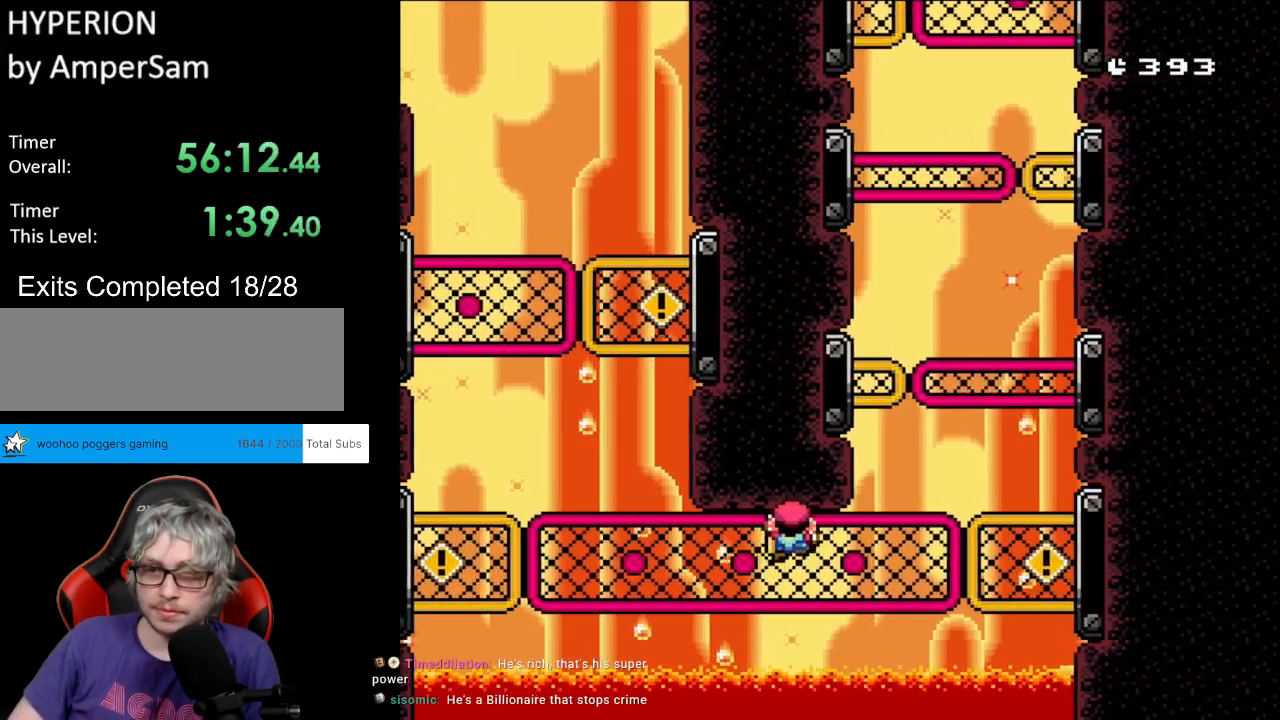
{"buttons": ["Y", "DPAD_RIGHT"], "events": []}
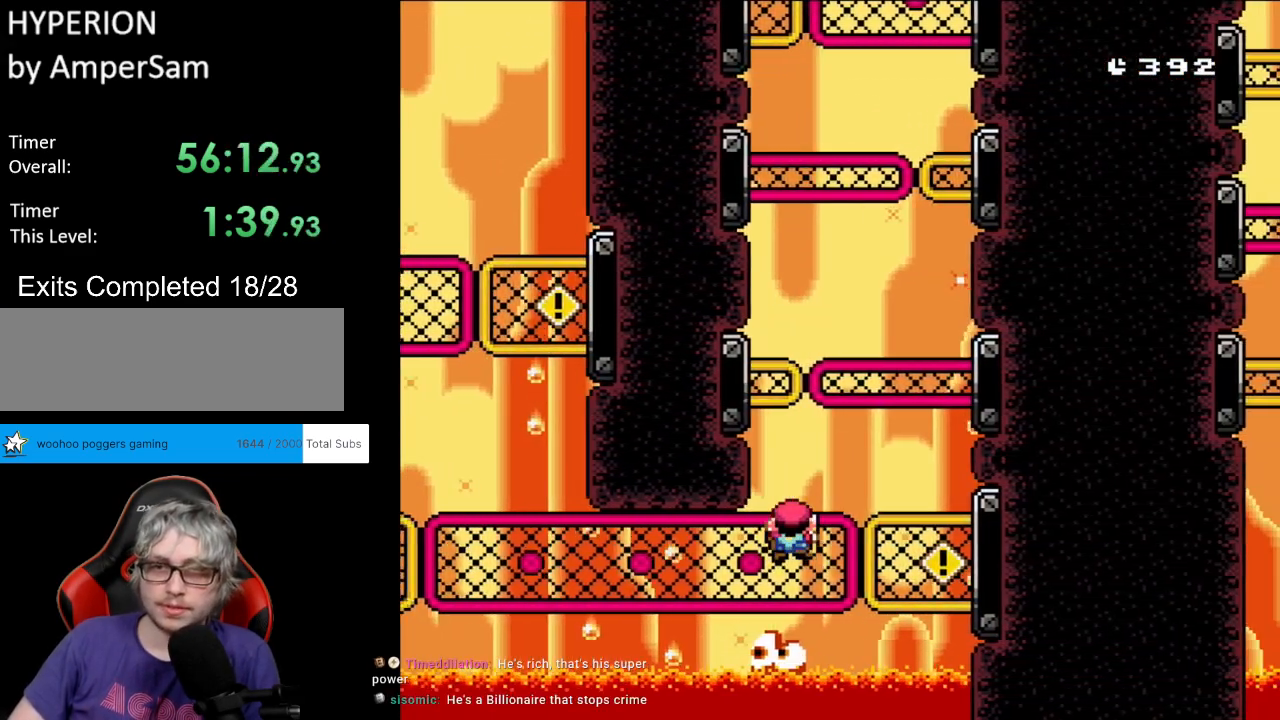
{"buttons": ["B", "Y"], "events": [[117, "B", "down"], [317, "DPAD_RIGHT", "up"], [367, "DPAD_LEFT", "down"], [500, "DPAD_LEFT", "up"]]}
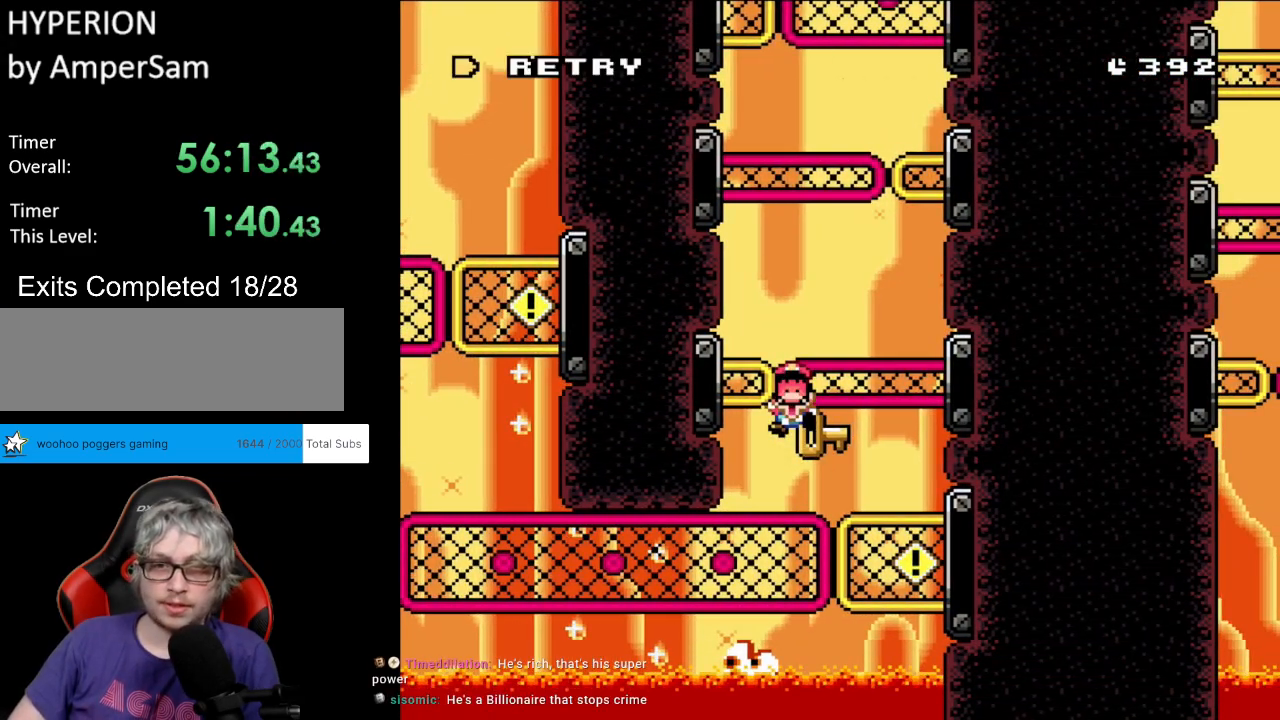
{"buttons": [], "events": [[167, "B", "up"], [183, "Y", "up"], [350, "A", "down"], [500, "A", "up"]]}
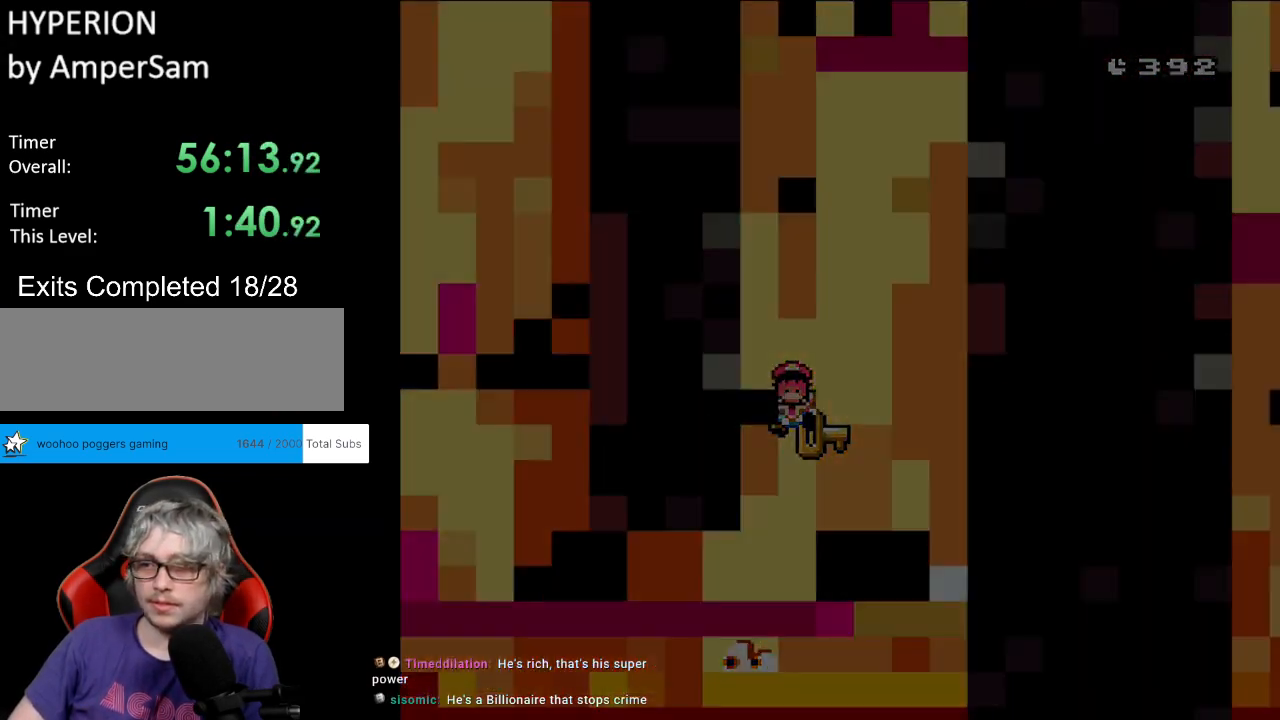
{"buttons": ["A"], "events": [[83, "A", "down"], [367, "A", "up"], [433, "A", "down"]]}
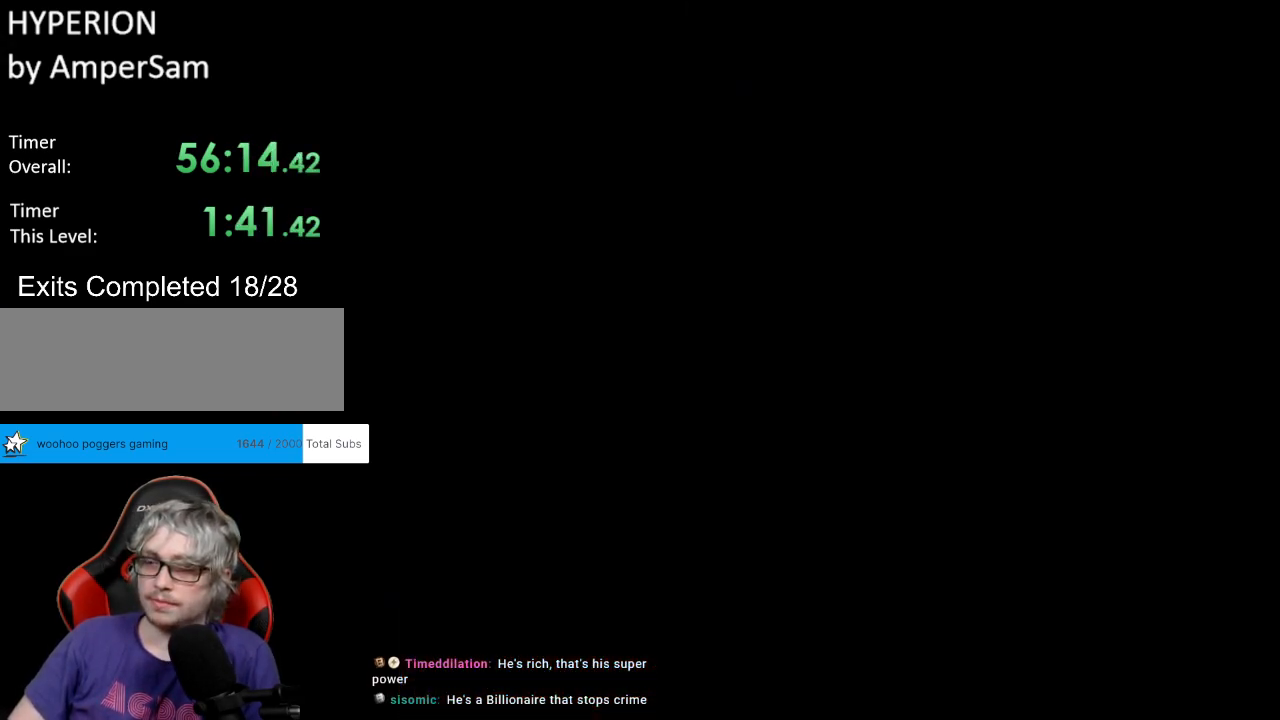
{"buttons": [], "events": [[117, "A", "up"]]}
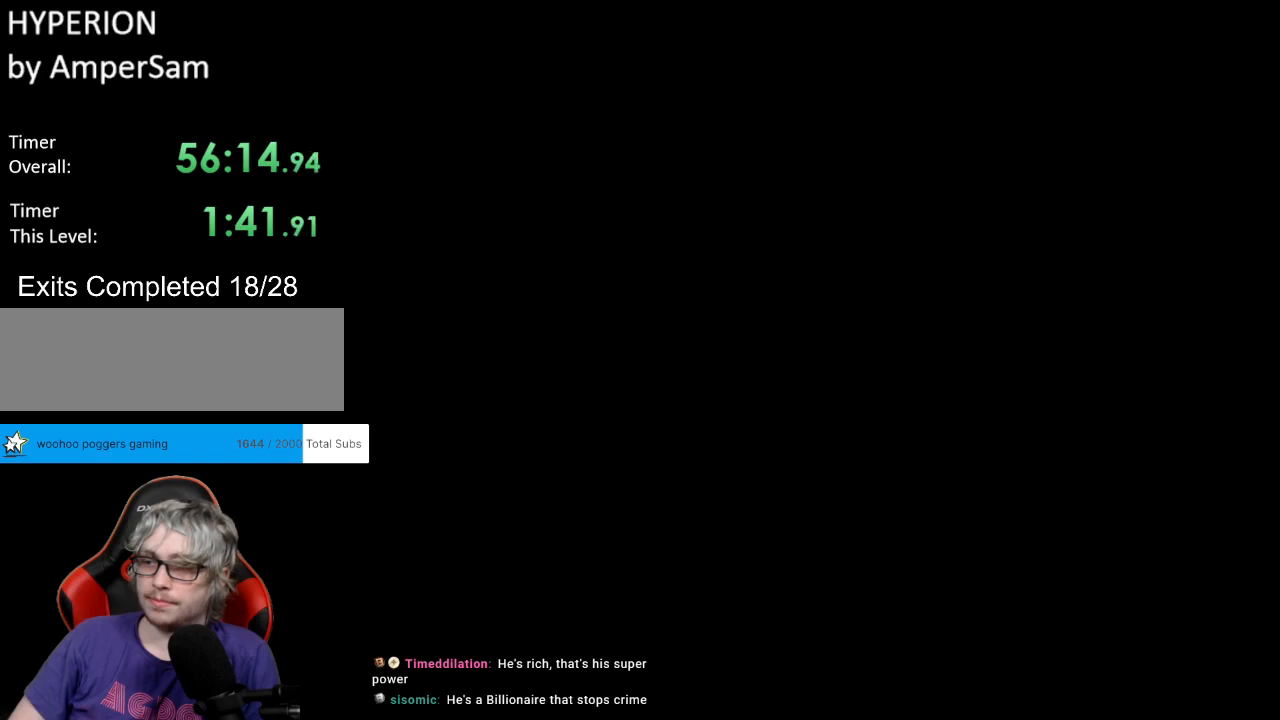
{"buttons": [], "events": []}
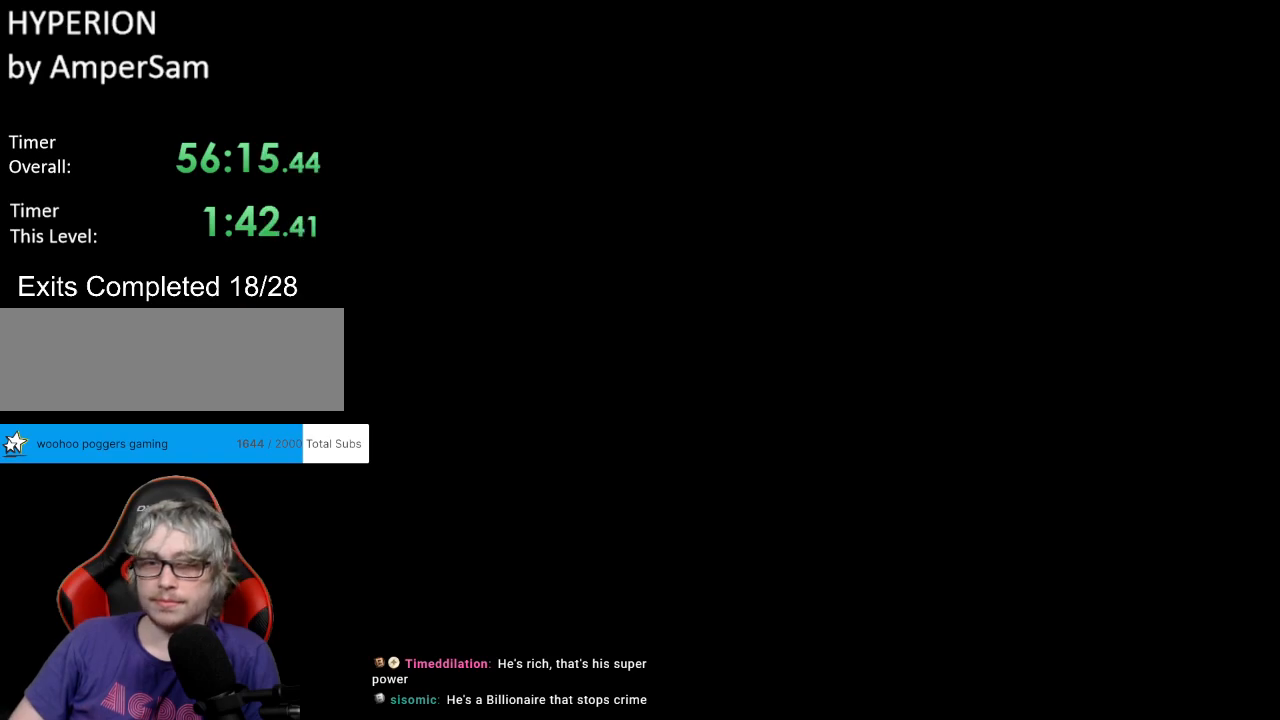
{"buttons": ["Y", "DPAD_RIGHT"], "events": [[33, "Y", "down"], [183, "DPAD_RIGHT", "down"]]}
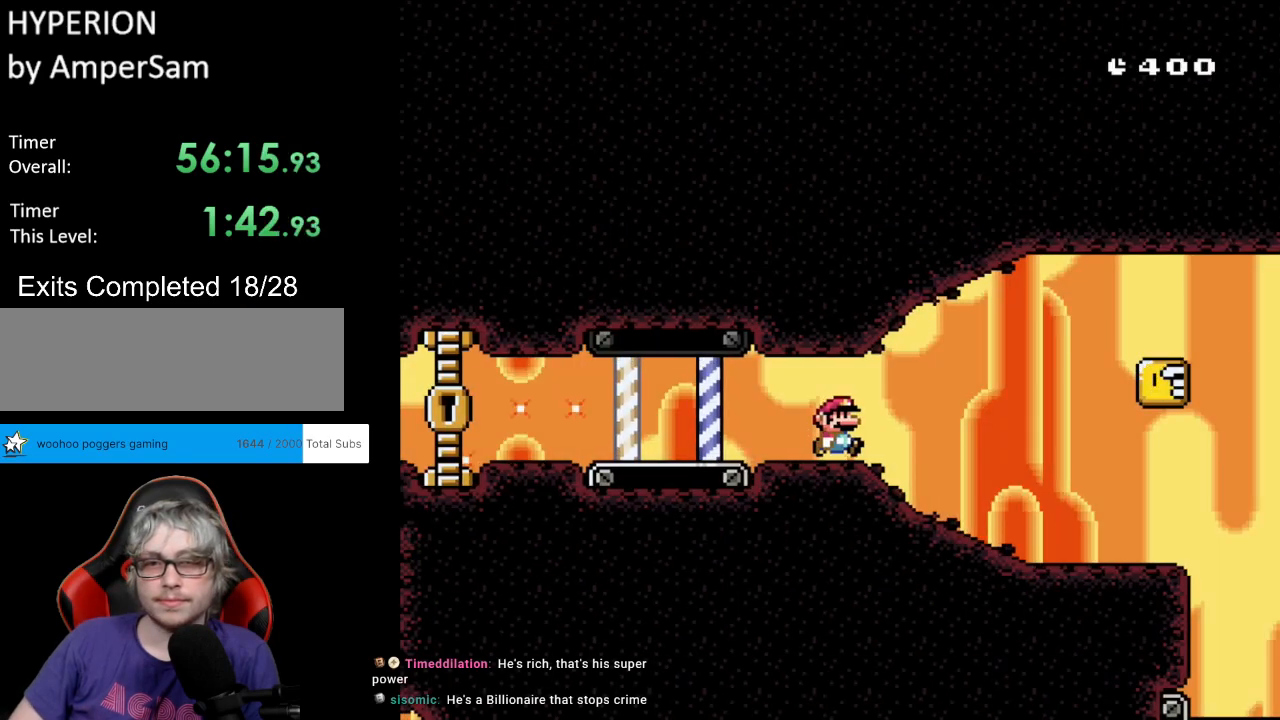
{"buttons": ["Y", "DPAD_RIGHT"], "events": []}